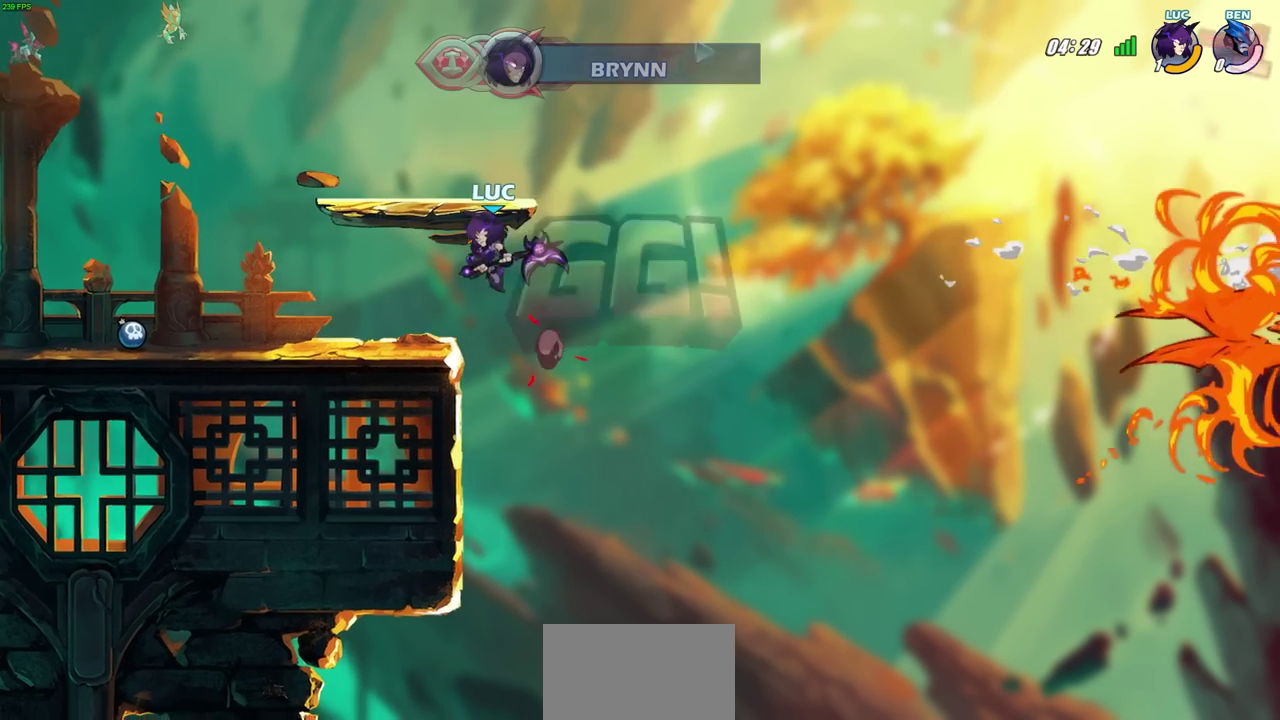
Gameplay with a controller (PlayStation layout); each line is a JSON object with the inputs held at the frame after it (dt_ms = milliseconds from this image to that frame). "events" lists button and stick changes between this image and that frame as [ms after this image, input, new state], when the widget could be followed in between. This document gives stick clicks only as held states, not as events. Not read: R1.
{"dt_ms": 500, "buttons": [], "left_stick": "center", "right_stick": "center", "events": [[17, "CROSS", "up"], [217, "left_stick", "center"]]}
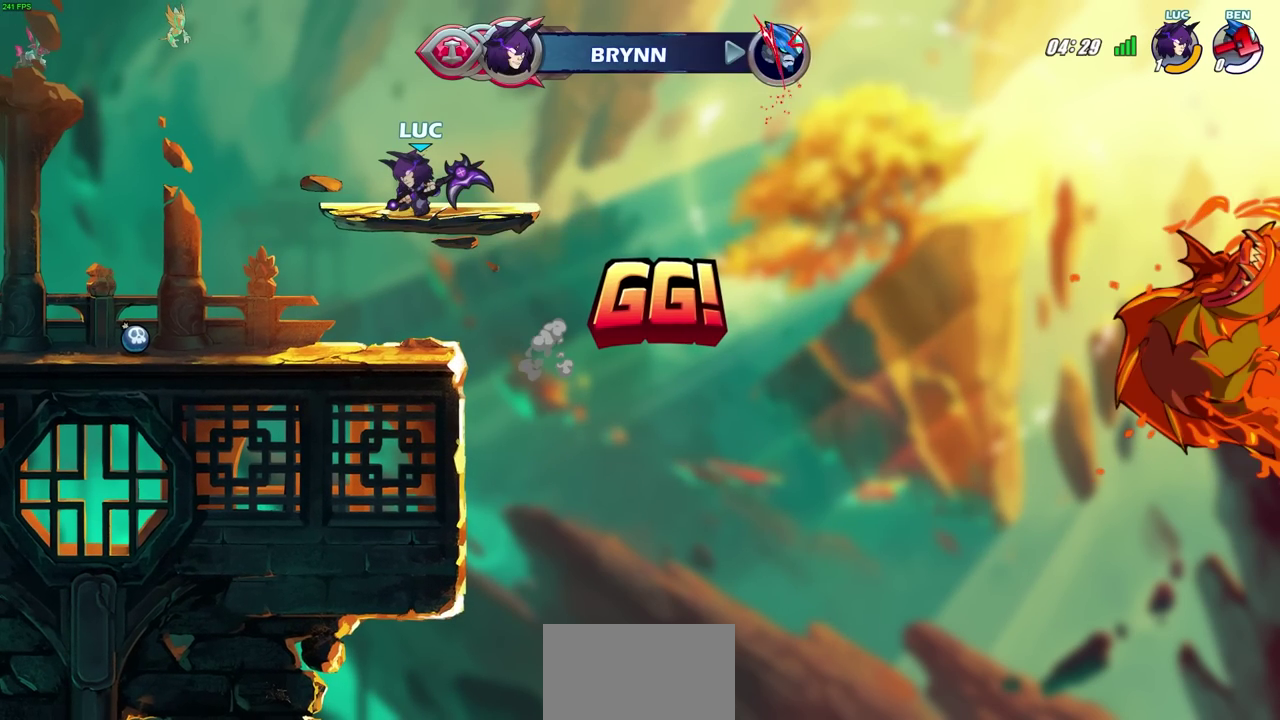
{"dt_ms": 600, "buttons": [], "left_stick": "center", "right_stick": "center", "events": []}
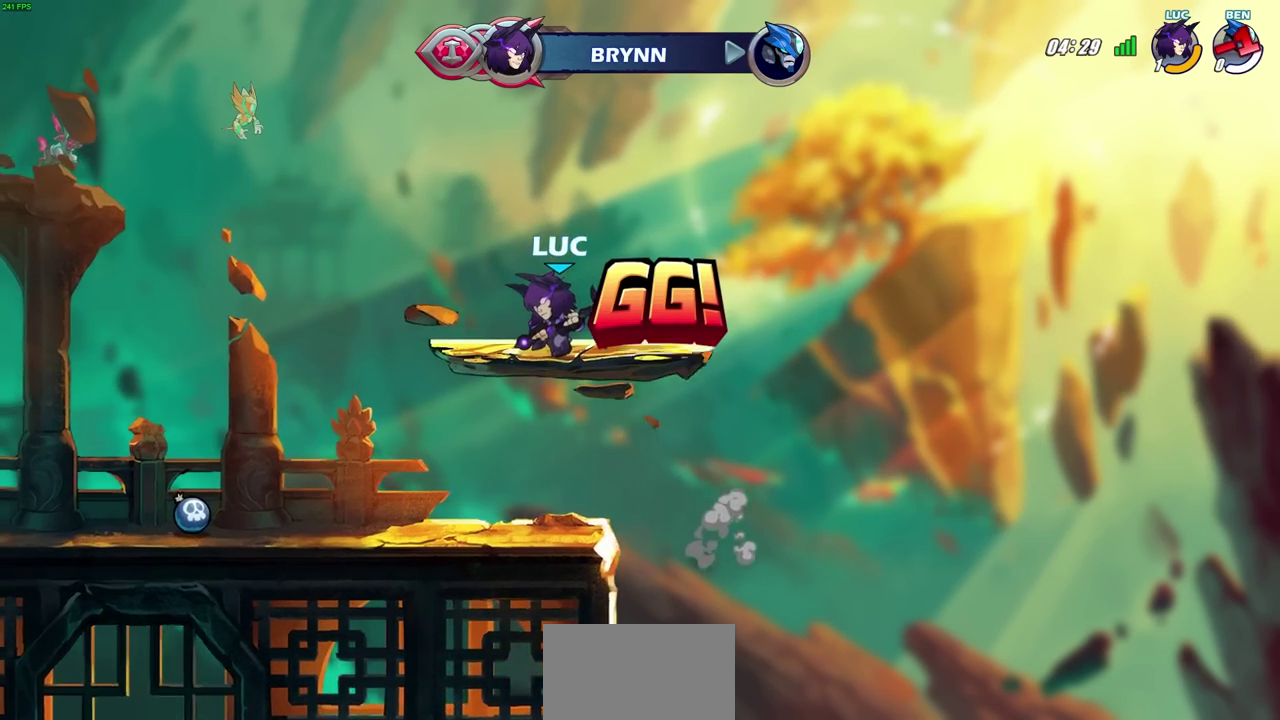
{"dt_ms": 400, "buttons": ["L1"], "left_stick": "center", "right_stick": "center", "events": [[283, "L1", "down"]]}
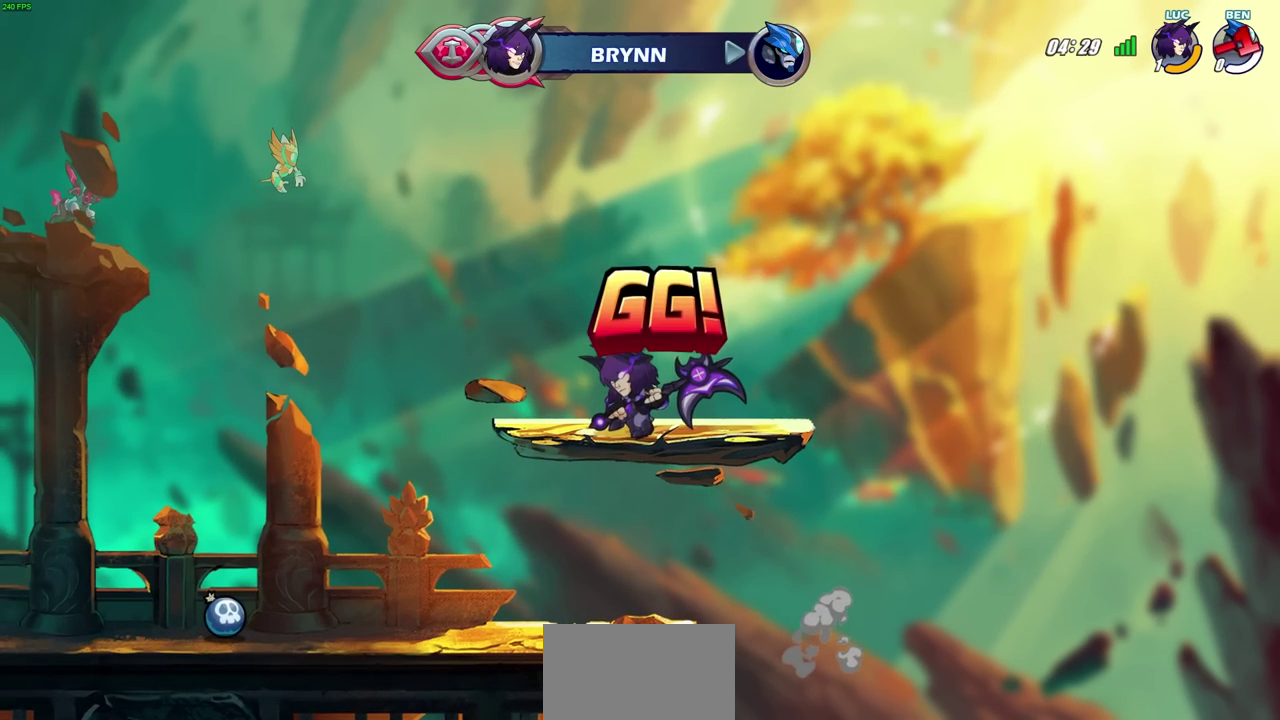
{"dt_ms": 500, "buttons": ["L1"], "left_stick": "center", "right_stick": "center", "events": []}
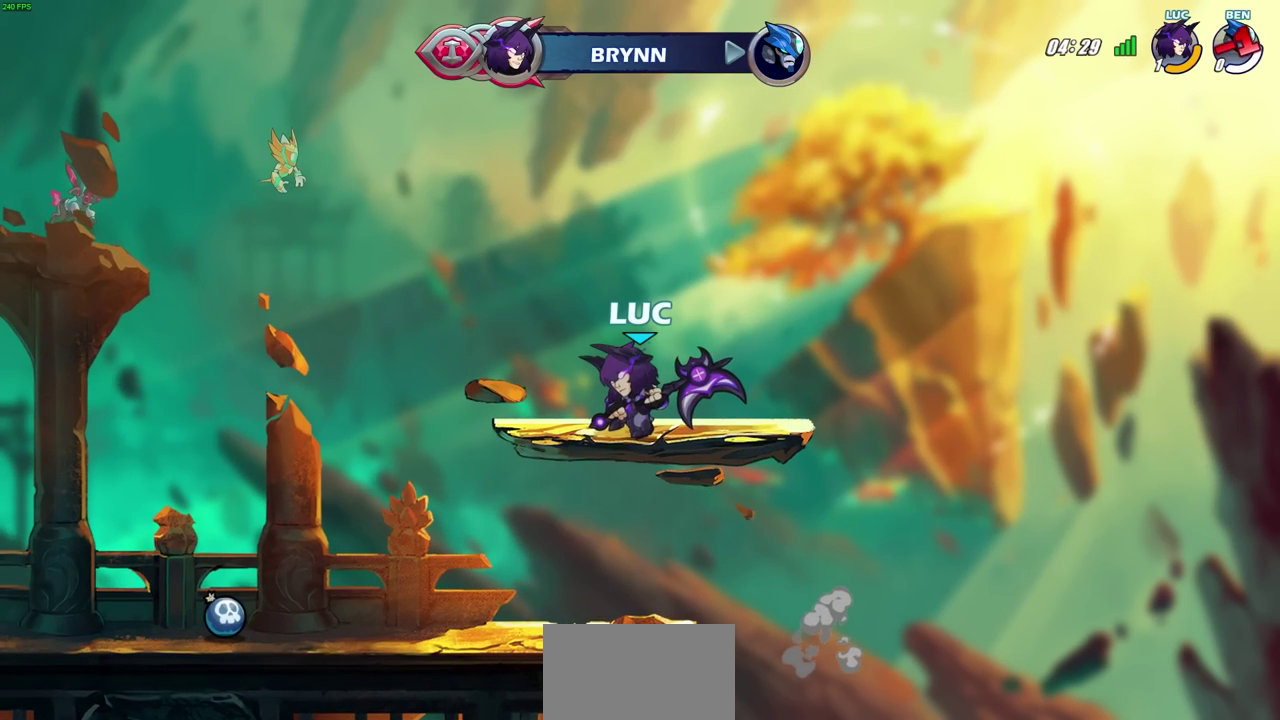
{"dt_ms": 500, "buttons": ["L1"], "left_stick": "center", "right_stick": "center", "events": []}
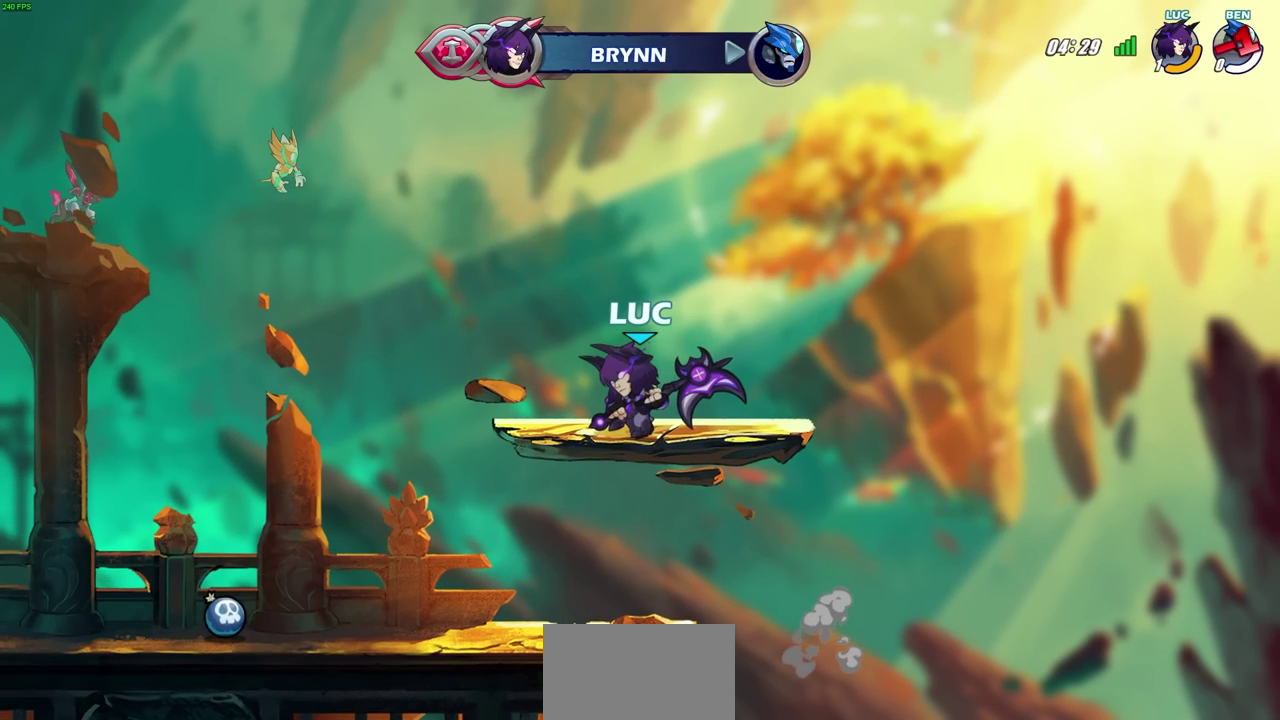
{"dt_ms": 500, "buttons": ["L1"], "left_stick": "center", "right_stick": "center", "events": []}
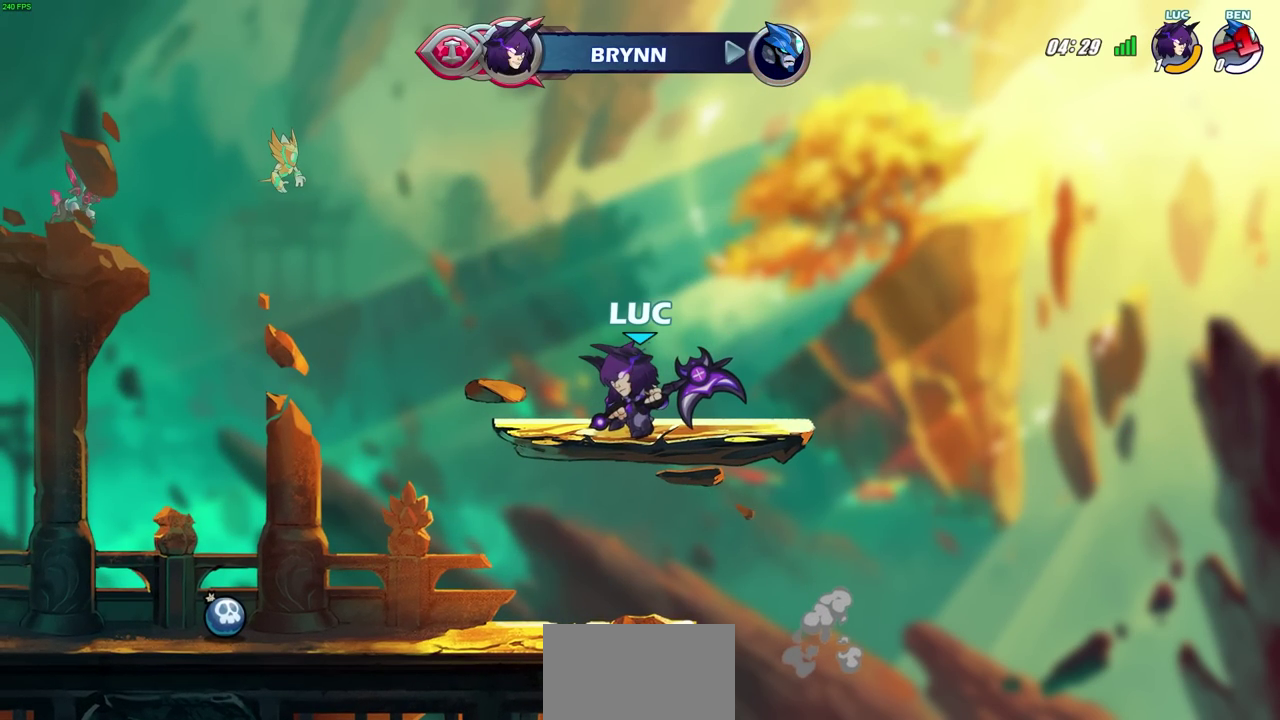
{"dt_ms": 500, "buttons": [], "left_stick": "center", "right_stick": "center", "events": [[183, "L1", "up"]]}
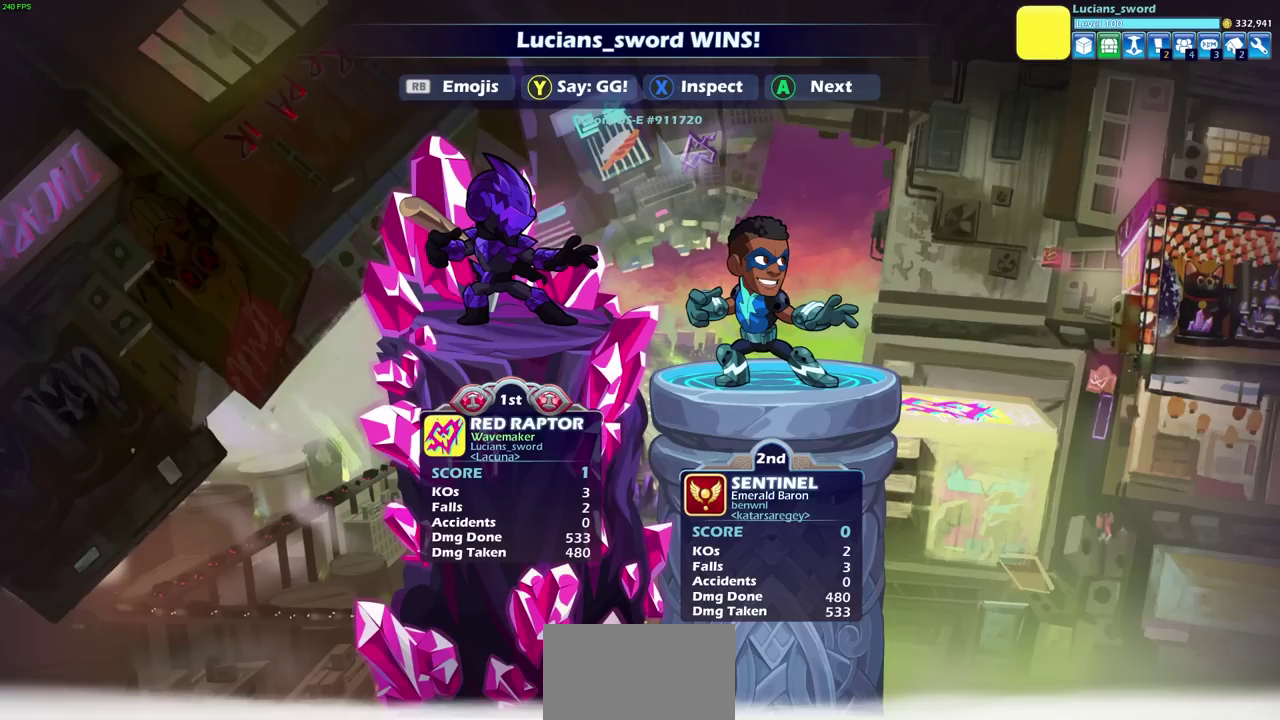
{"dt_ms": 500, "buttons": ["TRIANGLE"], "left_stick": "center", "right_stick": "center", "events": [[200, "TRIANGLE", "down"], [317, "TRIANGLE", "up"], [467, "TRIANGLE", "down"]]}
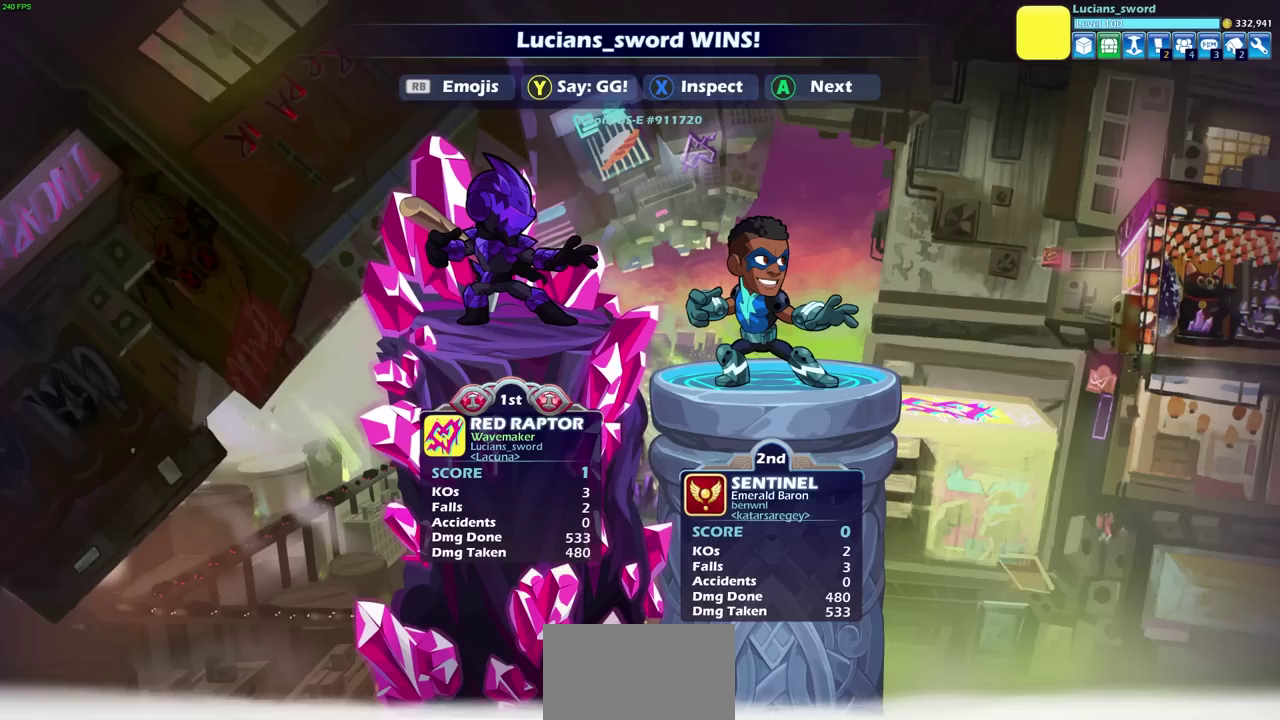
{"dt_ms": 600, "buttons": ["TRIANGLE"], "left_stick": "center", "right_stick": "center", "events": [[50, "TRIANGLE", "up"], [167, "TRIANGLE", "down"], [250, "TRIANGLE", "up"], [367, "TRIANGLE", "down"], [450, "TRIANGLE", "up"], [567, "TRIANGLE", "down"]]}
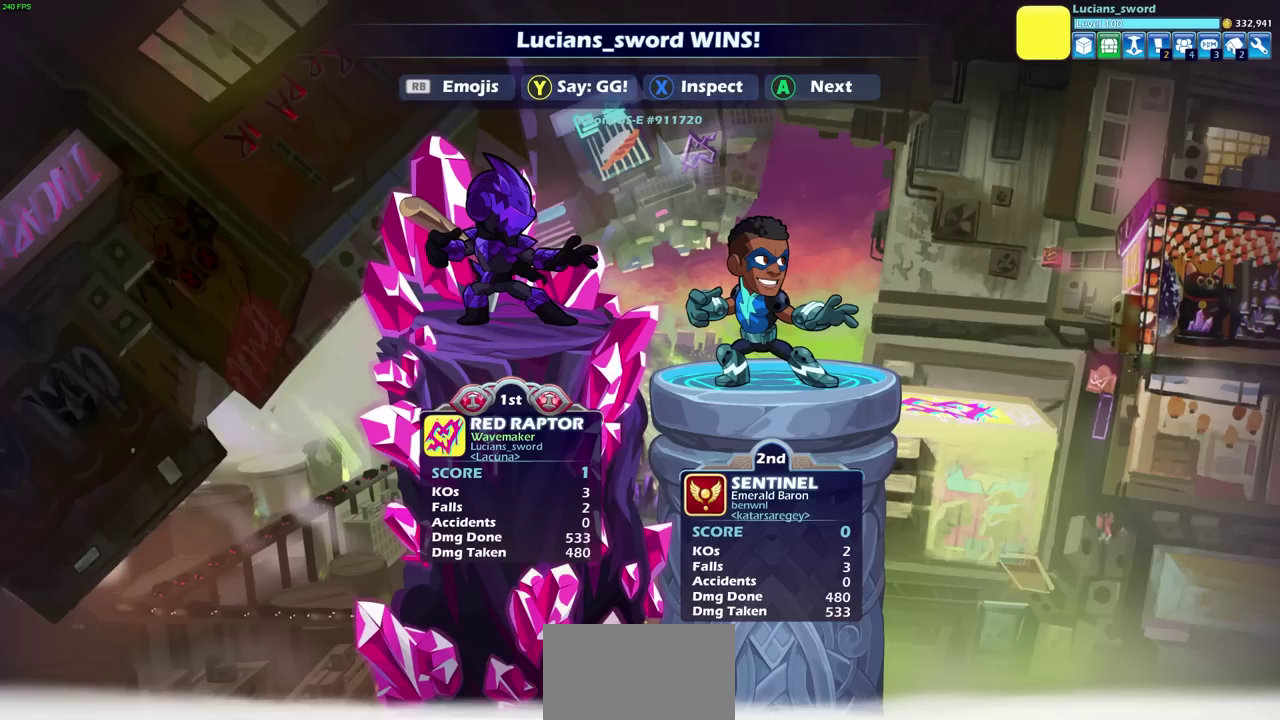
{"dt_ms": 400, "buttons": ["TRIANGLE"], "left_stick": "center", "right_stick": "center", "events": [[50, "TRIANGLE", "up"], [167, "TRIANGLE", "down"], [250, "TRIANGLE", "up"], [367, "TRIANGLE", "down"]]}
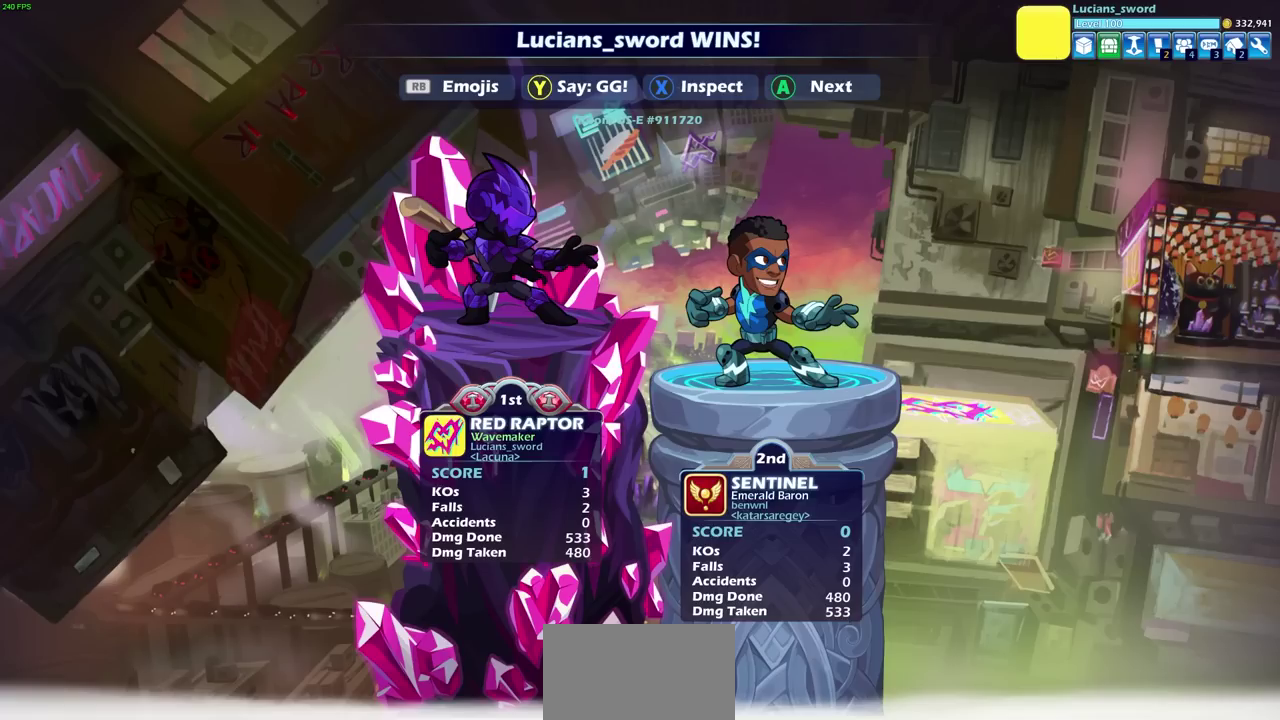
{"dt_ms": 300, "buttons": [], "left_stick": "center", "right_stick": "center", "events": [[50, "TRIANGLE", "up"], [167, "TRIANGLE", "down"], [250, "TRIANGLE", "up"]]}
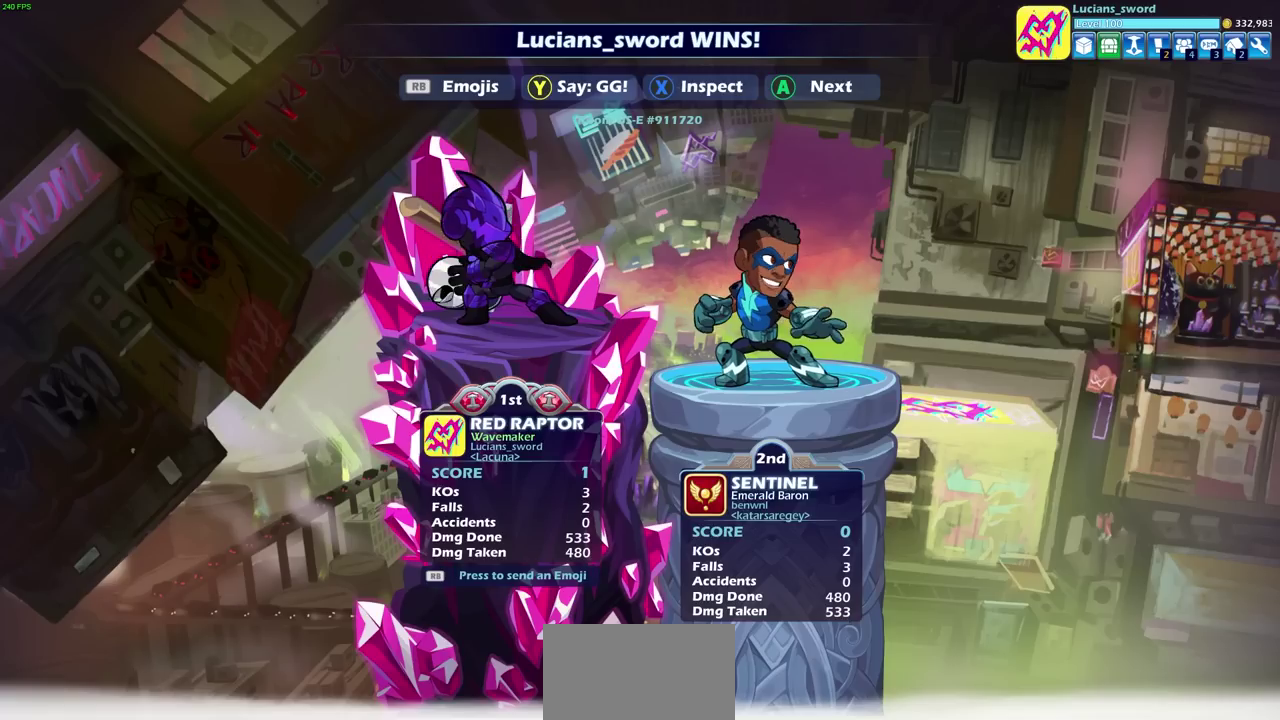
{"dt_ms": 700, "buttons": [], "left_stick": "center", "right_stick": "center", "events": [[50, "TRIANGLE", "down"], [150, "TRIANGLE", "up"], [233, "TRIANGLE", "down"], [317, "TRIANGLE", "up"]]}
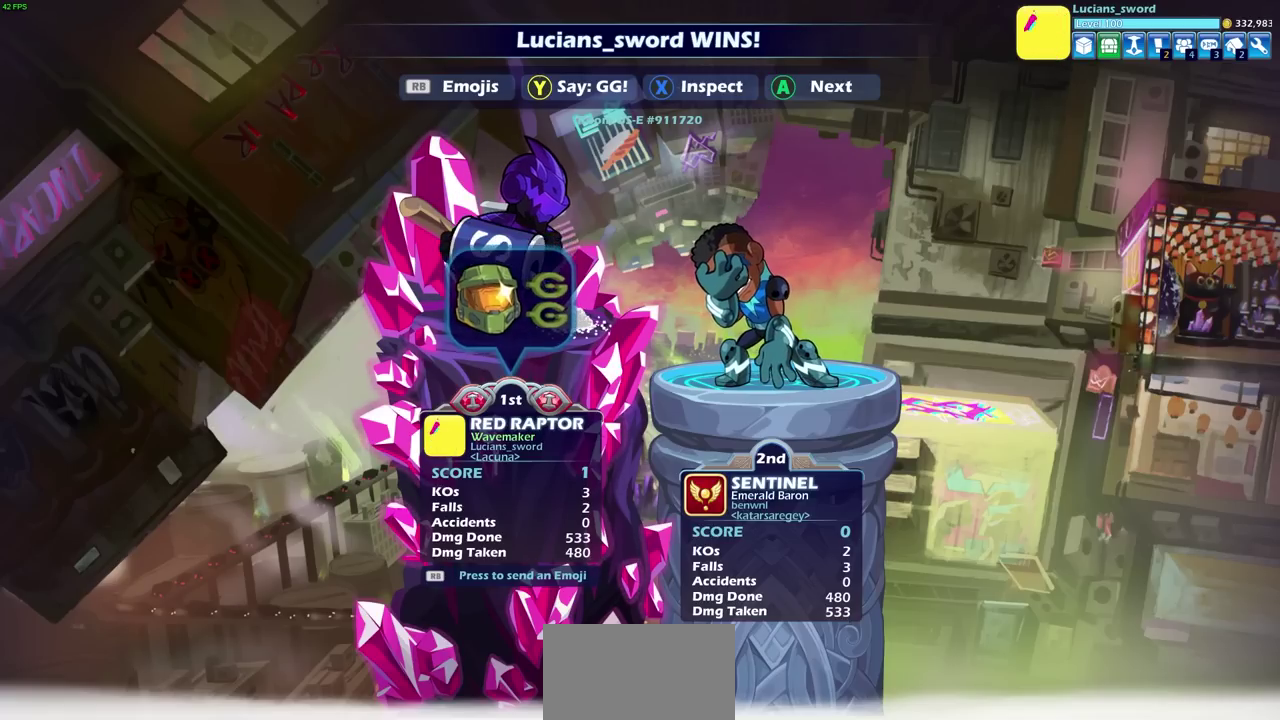
{"dt_ms": 600, "buttons": ["DPAD_RIGHT"], "left_stick": "center", "right_stick": "center", "events": [[567, "DPAD_RIGHT", "down"]]}
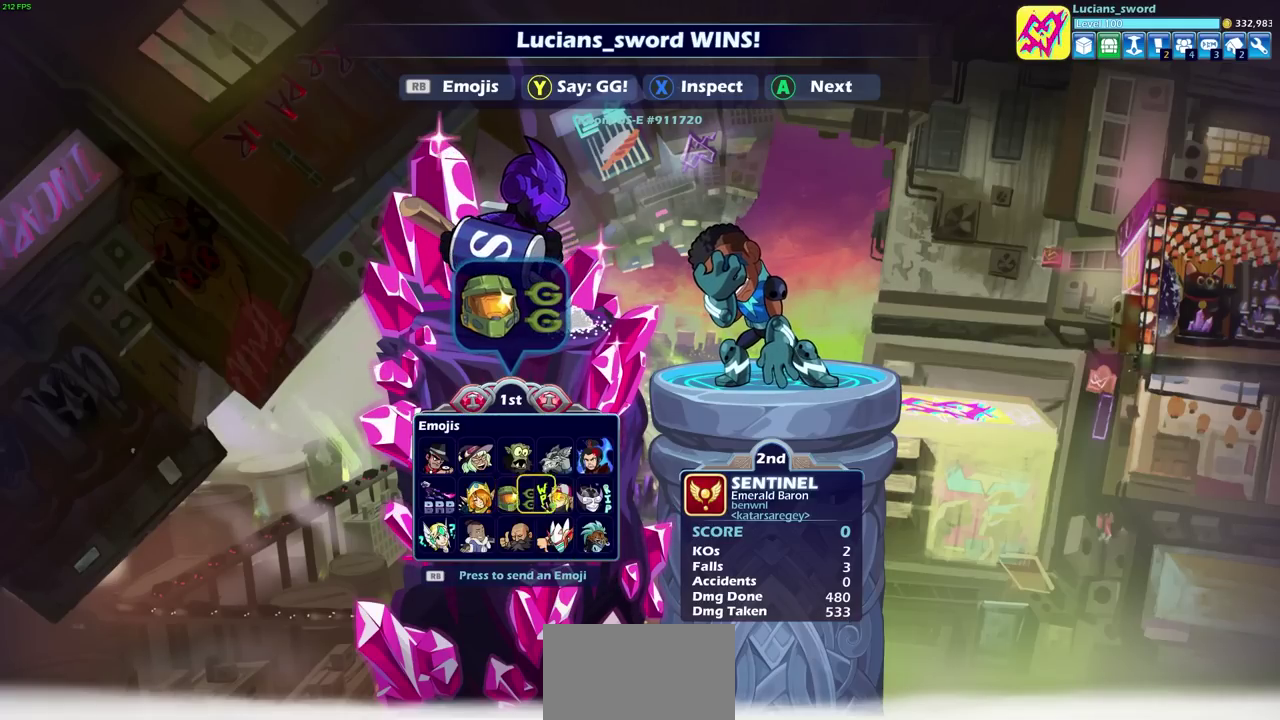
{"dt_ms": 400, "buttons": [], "left_stick": "center", "right_stick": "center", "events": [[33, "DPAD_RIGHT", "up"], [67, "CROSS", "down"], [200, "CROSS", "up"]]}
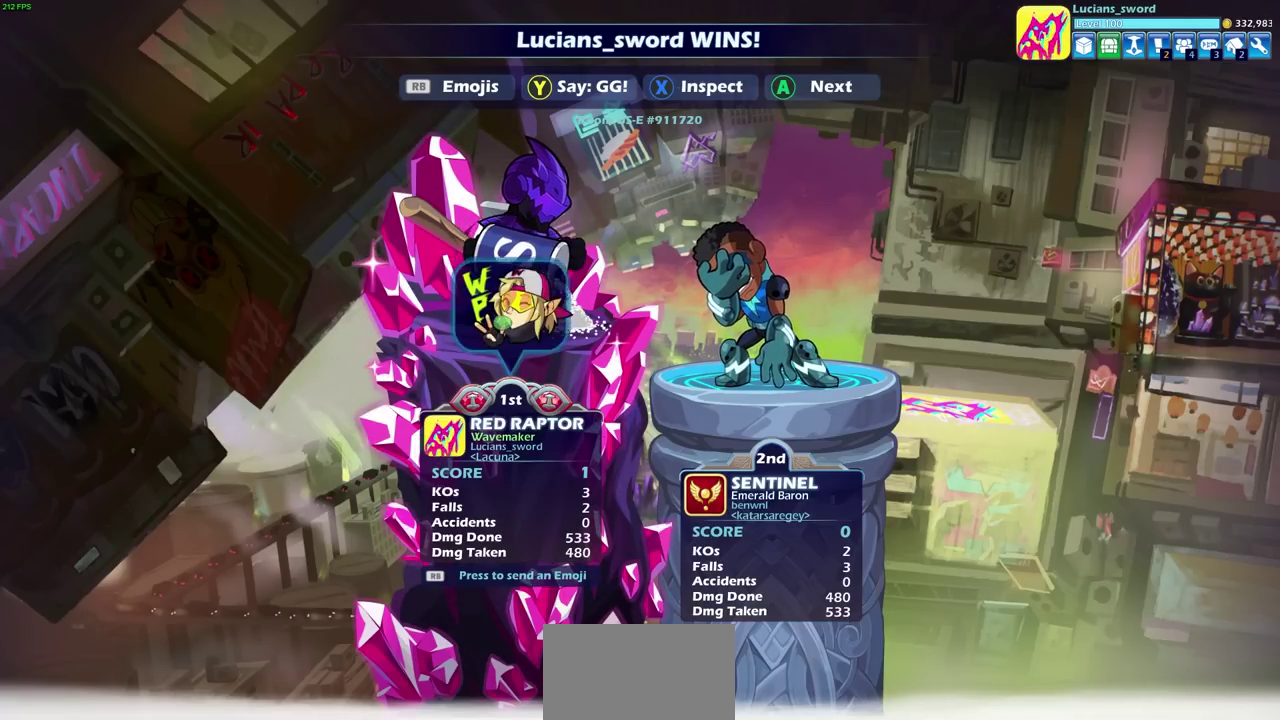
{"dt_ms": 500, "buttons": [], "left_stick": "center", "right_stick": "center", "events": []}
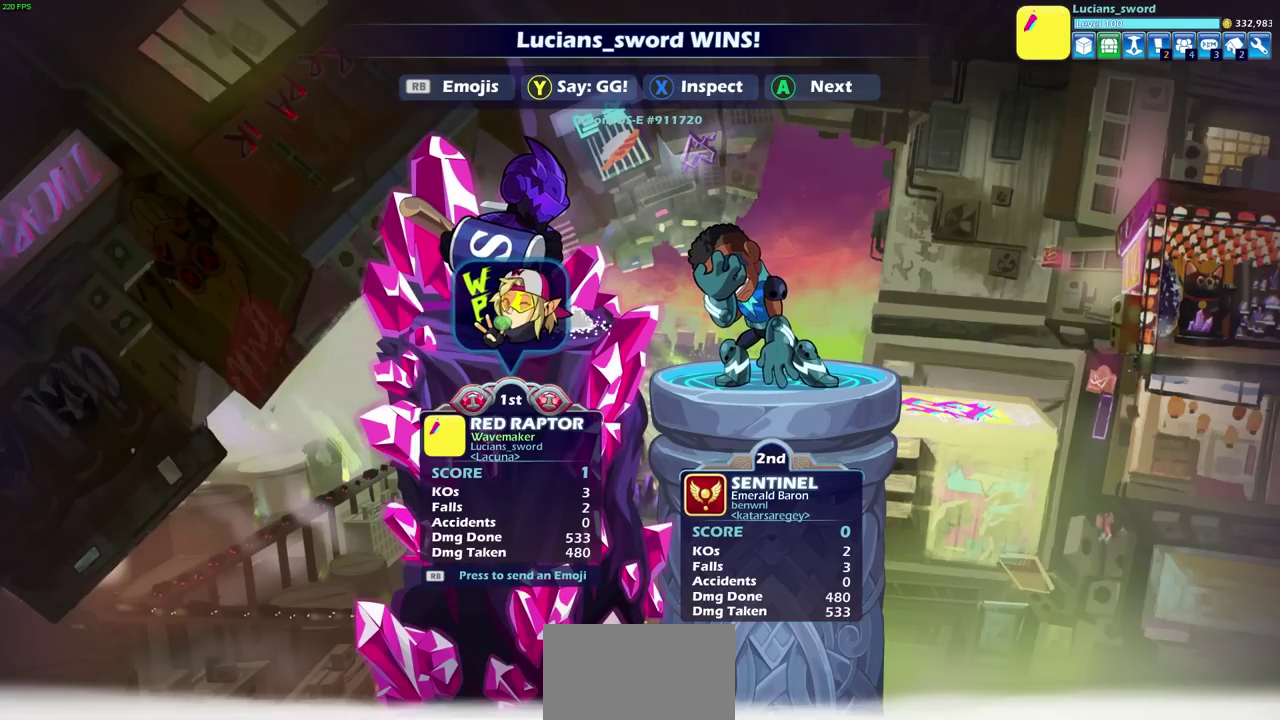
{"dt_ms": 500, "buttons": ["CROSS"], "left_stick": "center", "right_stick": "center", "events": [[450, "CROSS", "down"]]}
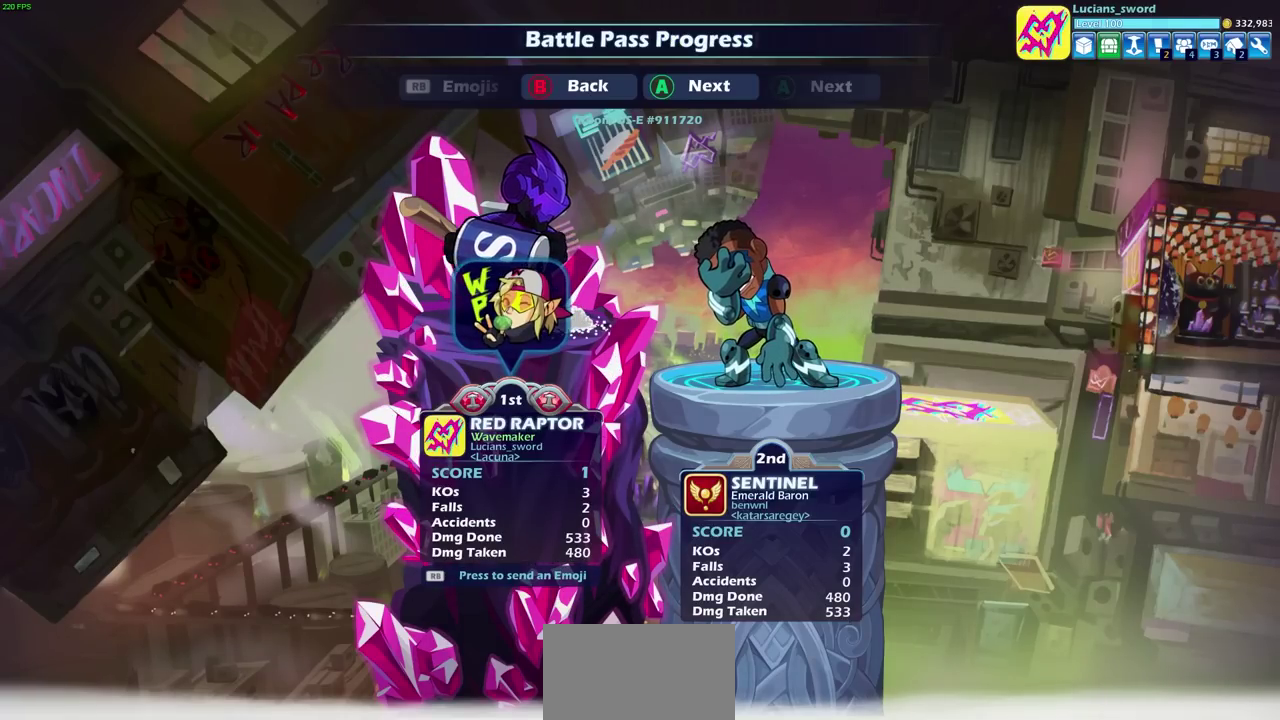
{"dt_ms": 500, "buttons": [], "left_stick": "center", "right_stick": "center", "events": [[100, "CROSS", "up"]]}